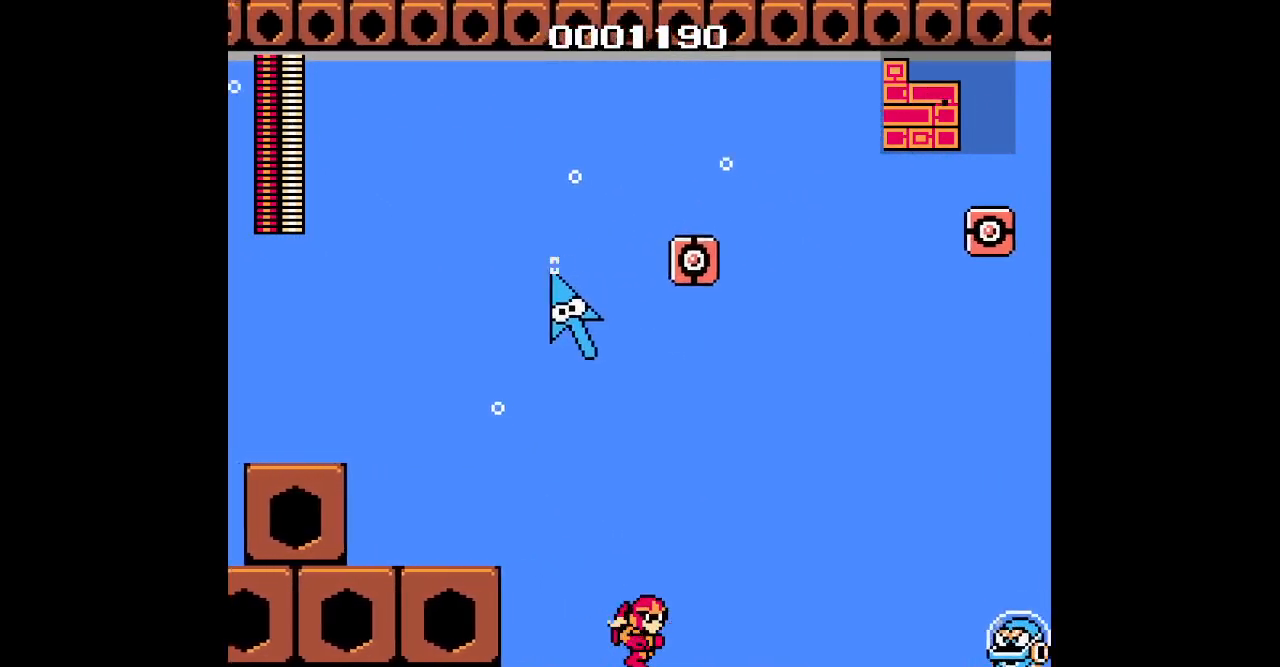
Gameplay with a controller; each line is a JSON object with the inputs held at the frame after it (dt_ms = milliseconds from this image to that frame). "events" lists button and stick changes between this image and that frame as [ms after this image, input, new state], when the widget could be followed in between. Not read: A B HOME L3 R3 X Y.
{"dt_ms": 1000, "buttons": []}
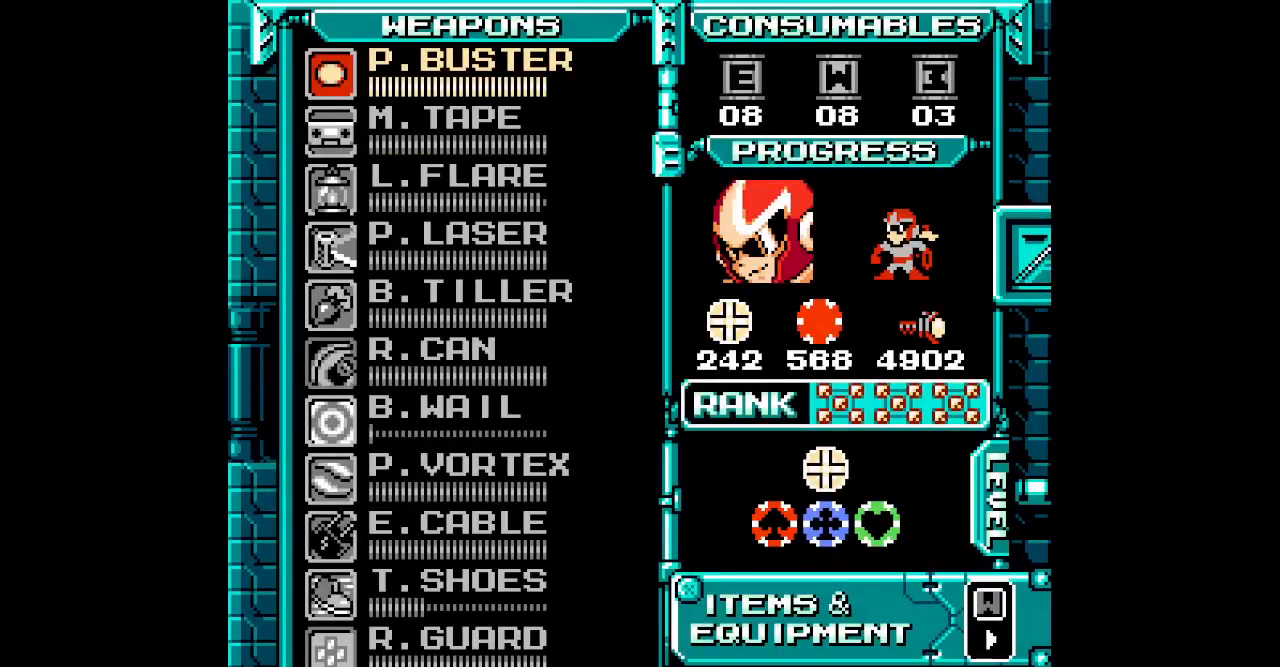
{"dt_ms": 500, "buttons": [], "events": []}
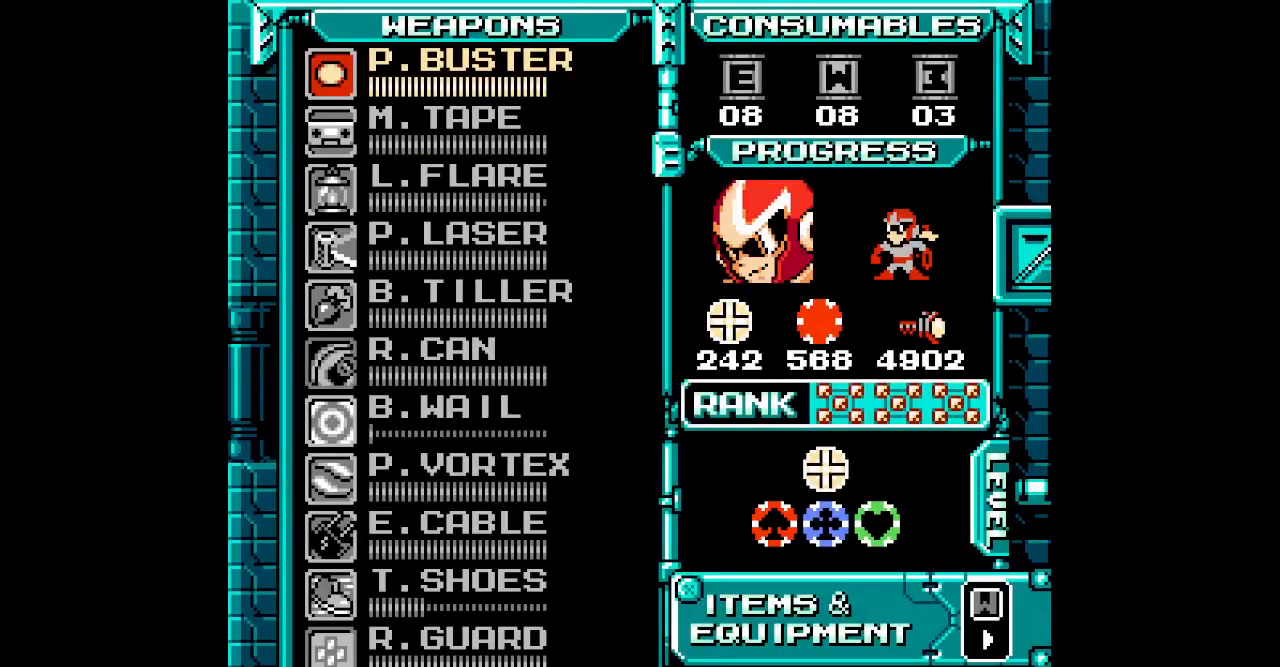
{"dt_ms": 500, "buttons": [], "events": []}
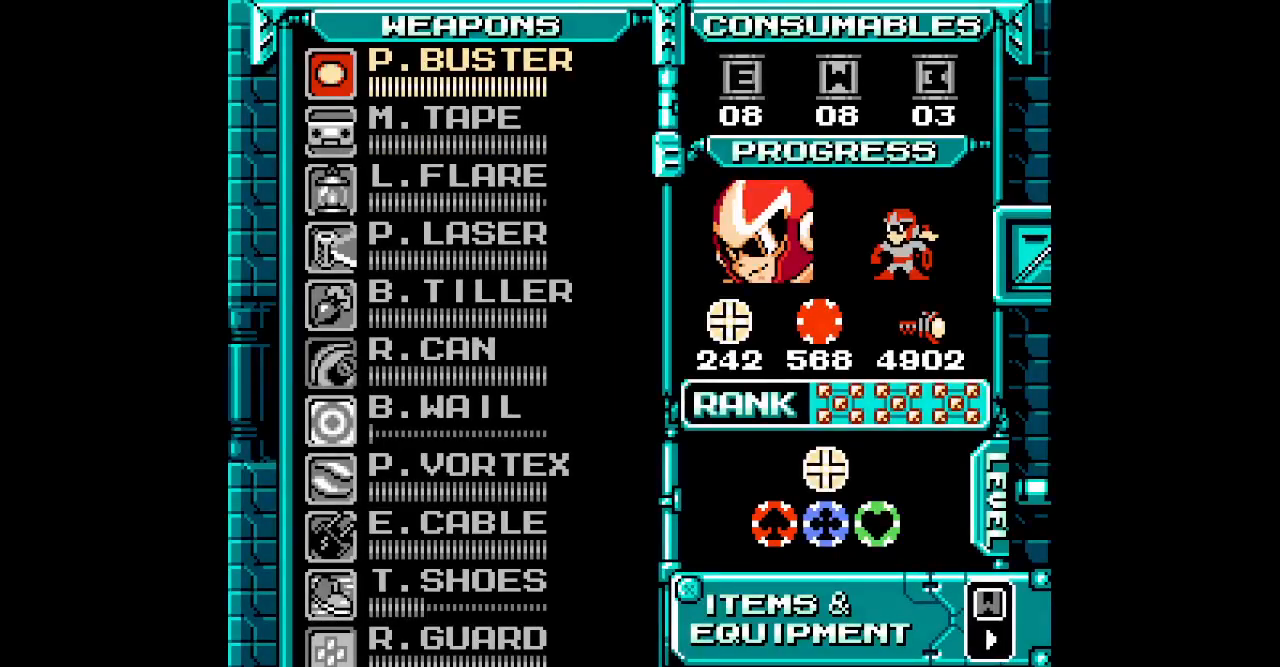
{"dt_ms": 500, "buttons": ["DPAD_UP"], "events": [[17, "SELECT", "down"], [100, "SELECT", "up"], [117, "DPAD_UP", "down"], [217, "DPAD_UP", "up"], [283, "DPAD_UP", "down"], [350, "DPAD_UP", "up"], [450, "DPAD_UP", "down"]]}
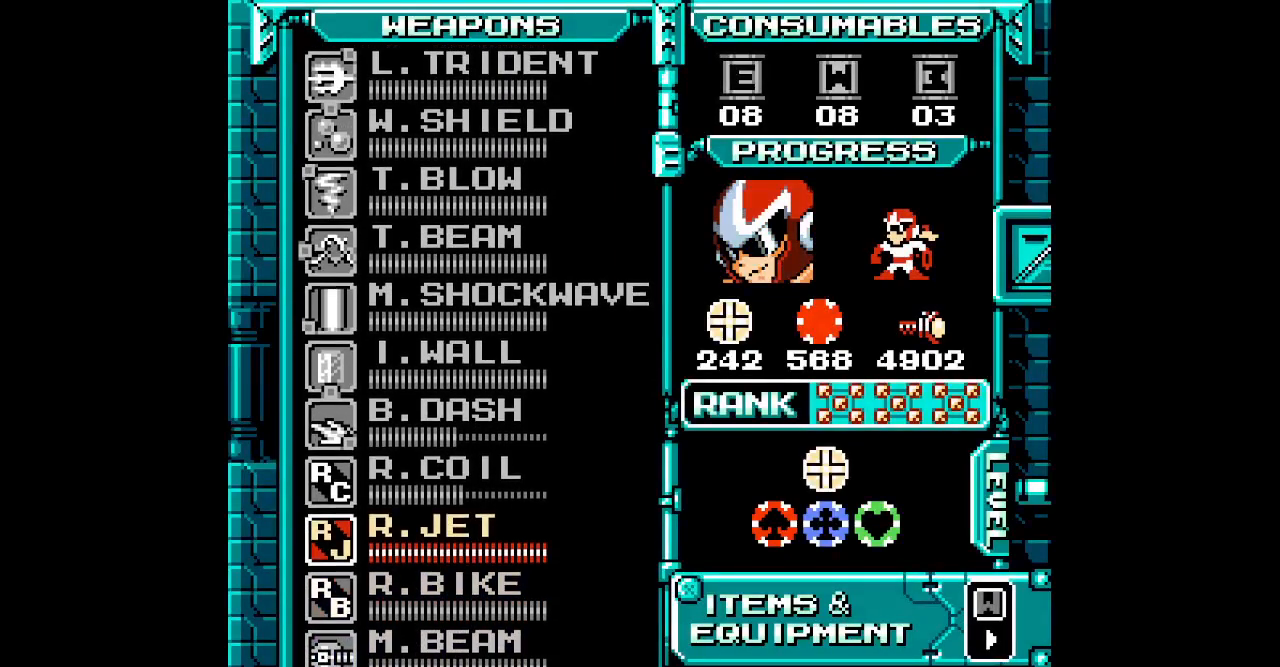
{"dt_ms": 1000, "buttons": ["DPAD_RIGHT"]}
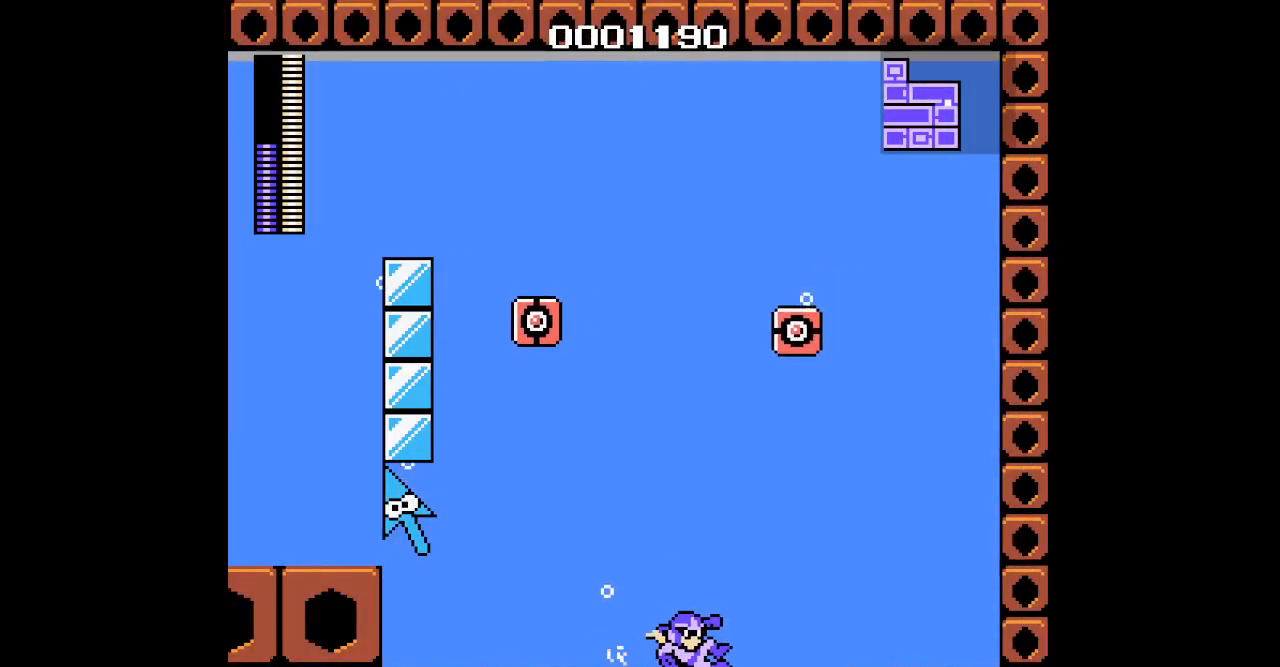
{"dt_ms": 500, "buttons": [], "events": [[267, "DPAD_RIGHT", "up"], [333, "DPAD_LEFT", "down"], [467, "DPAD_LEFT", "up"]]}
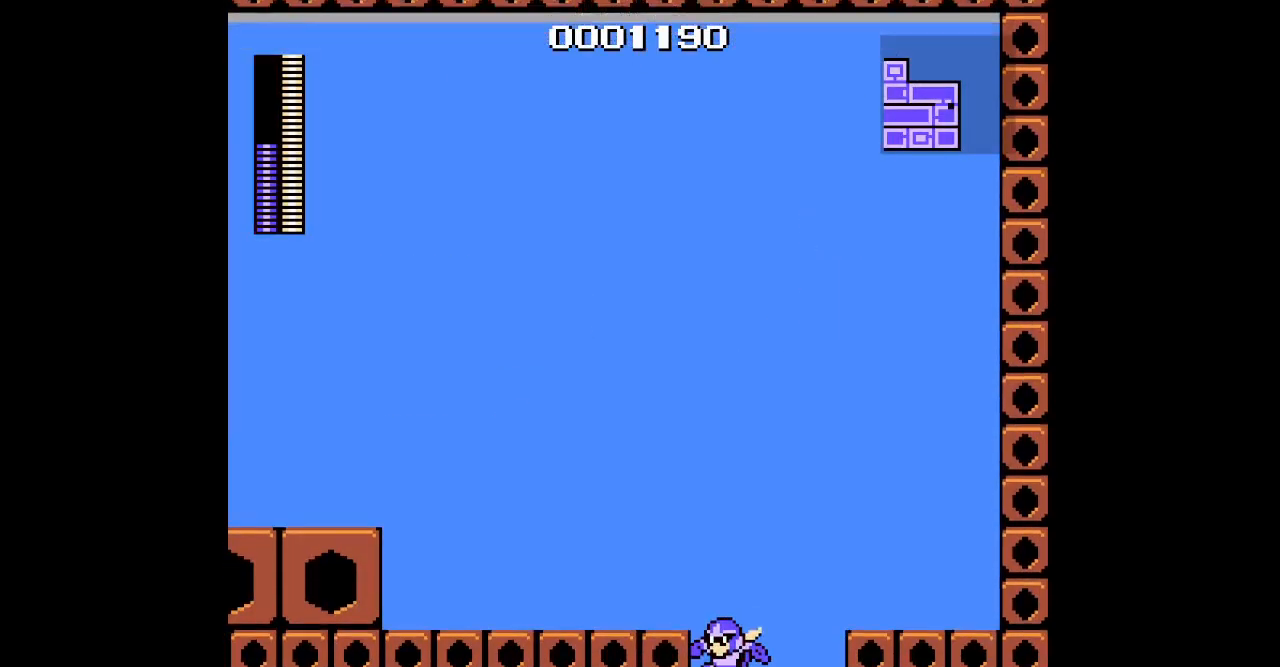
{"dt_ms": 500, "buttons": [], "events": []}
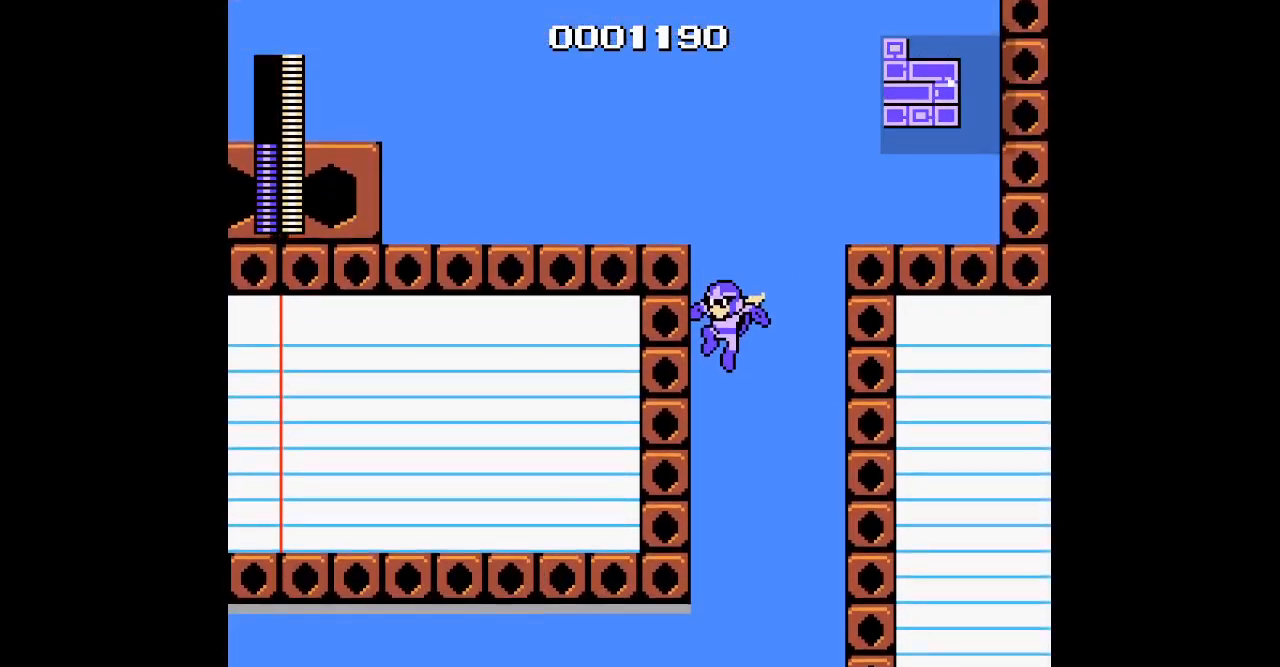
{"dt_ms": 500, "buttons": [], "events": []}
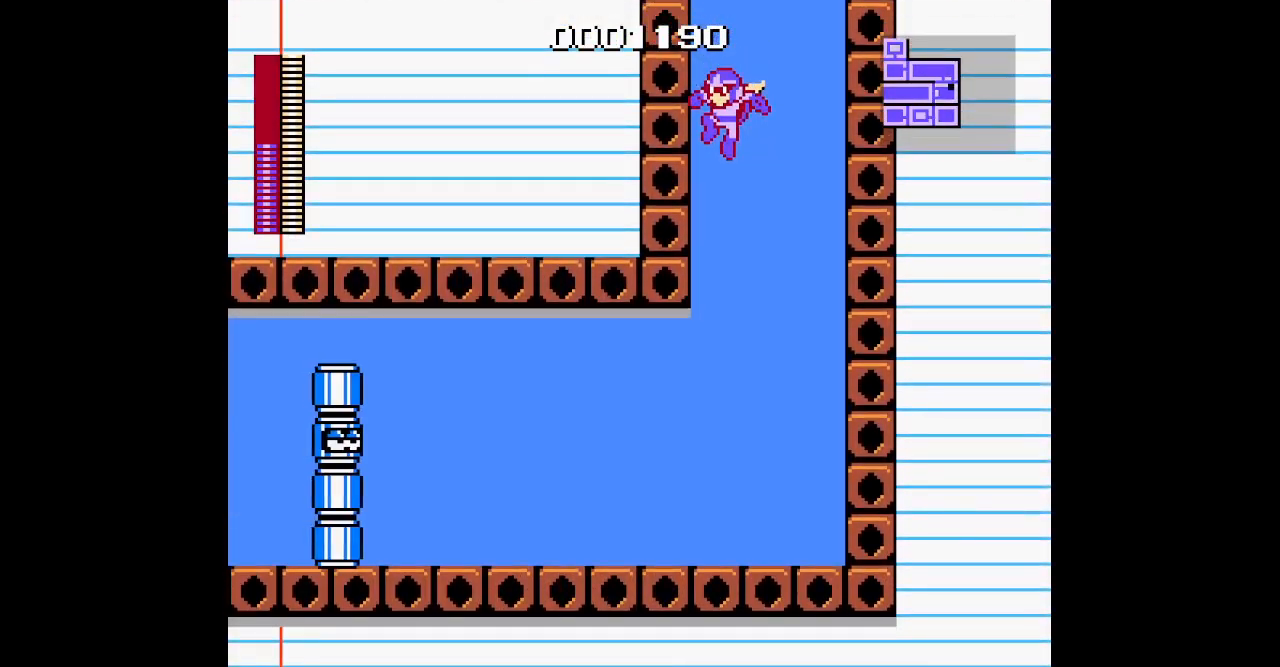
{"dt_ms": 500, "buttons": ["DPAD_LEFT"], "events": [[333, "DPAD_LEFT", "down"]]}
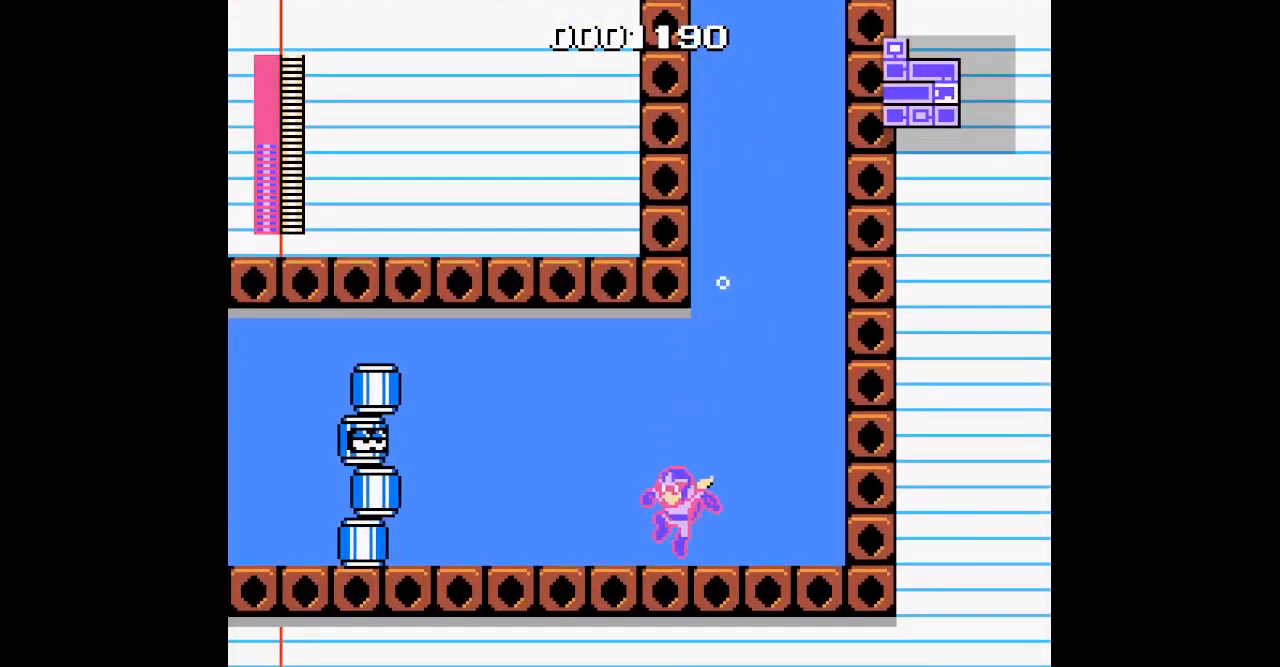
{"dt_ms": 500, "buttons": ["DPAD_LEFT"], "events": []}
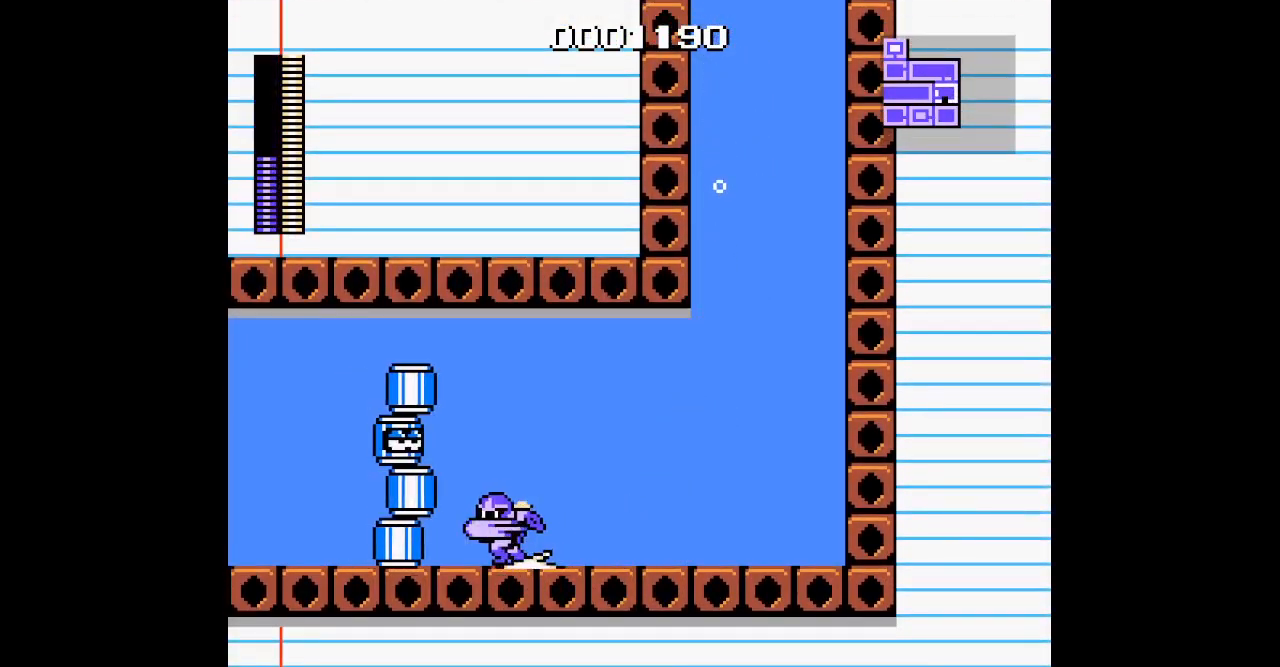
{"dt_ms": 500, "buttons": ["DPAD_LEFT"], "events": []}
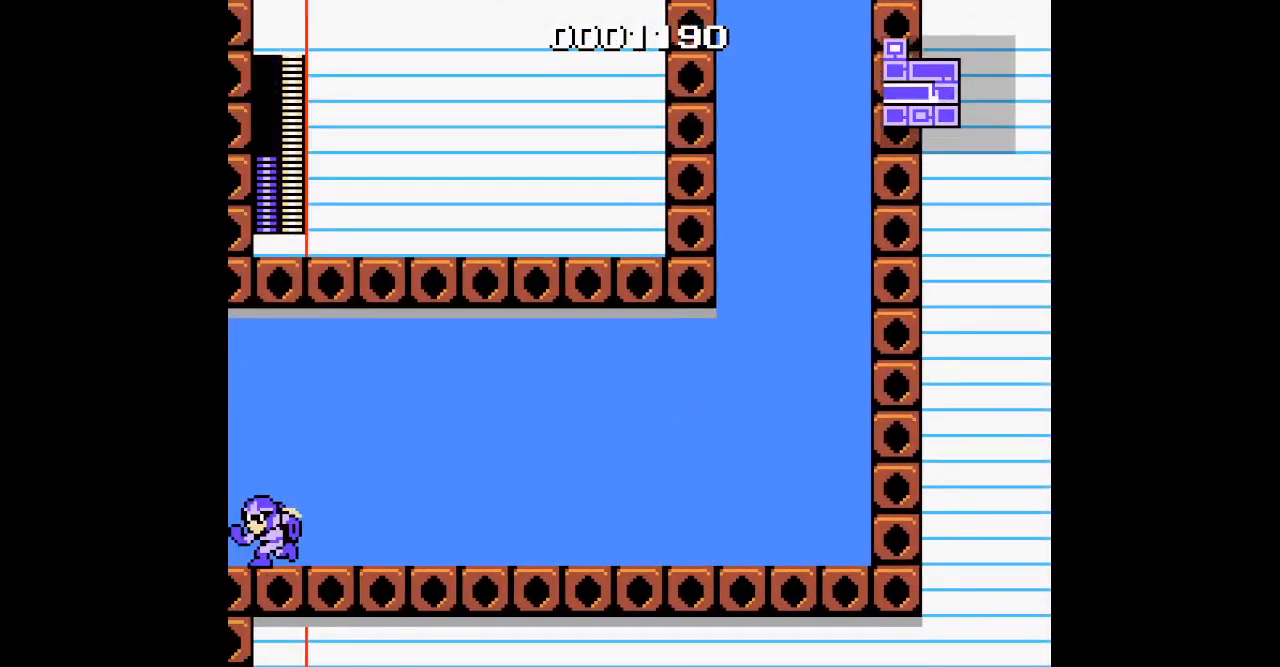
{"dt_ms": 500, "buttons": ["DPAD_LEFT"], "events": []}
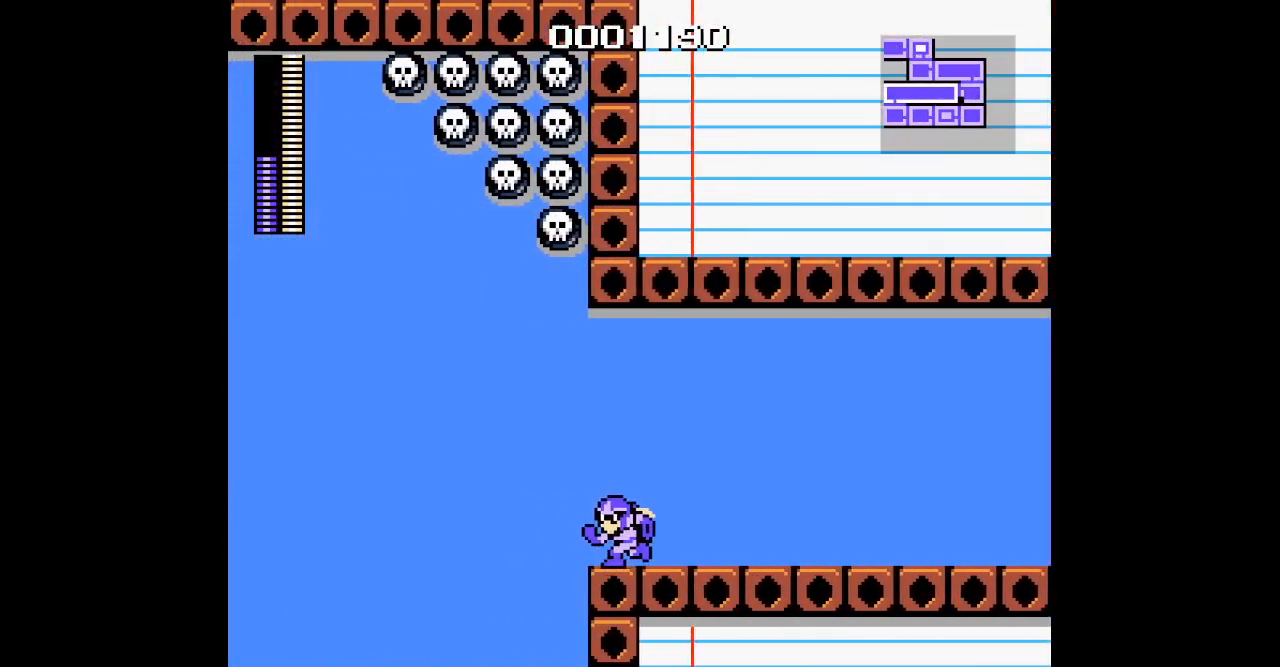
{"dt_ms": 500, "buttons": ["DPAD_LEFT"], "events": []}
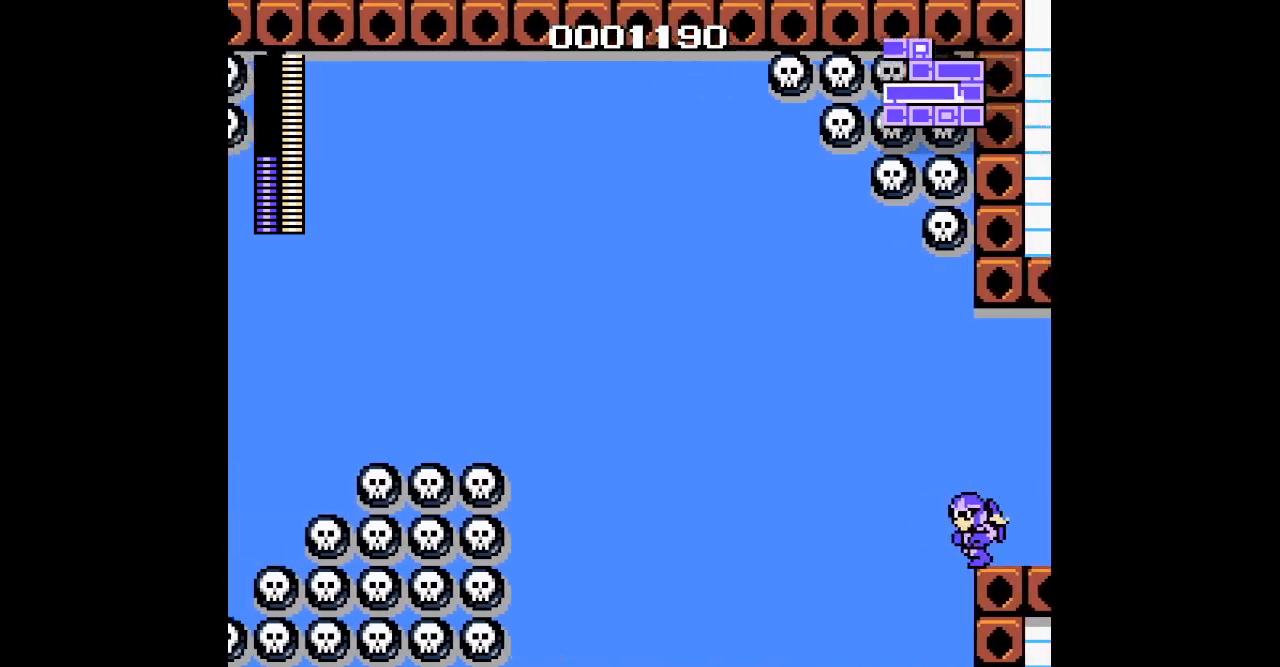
{"dt_ms": 500, "buttons": ["DPAD_LEFT"], "events": []}
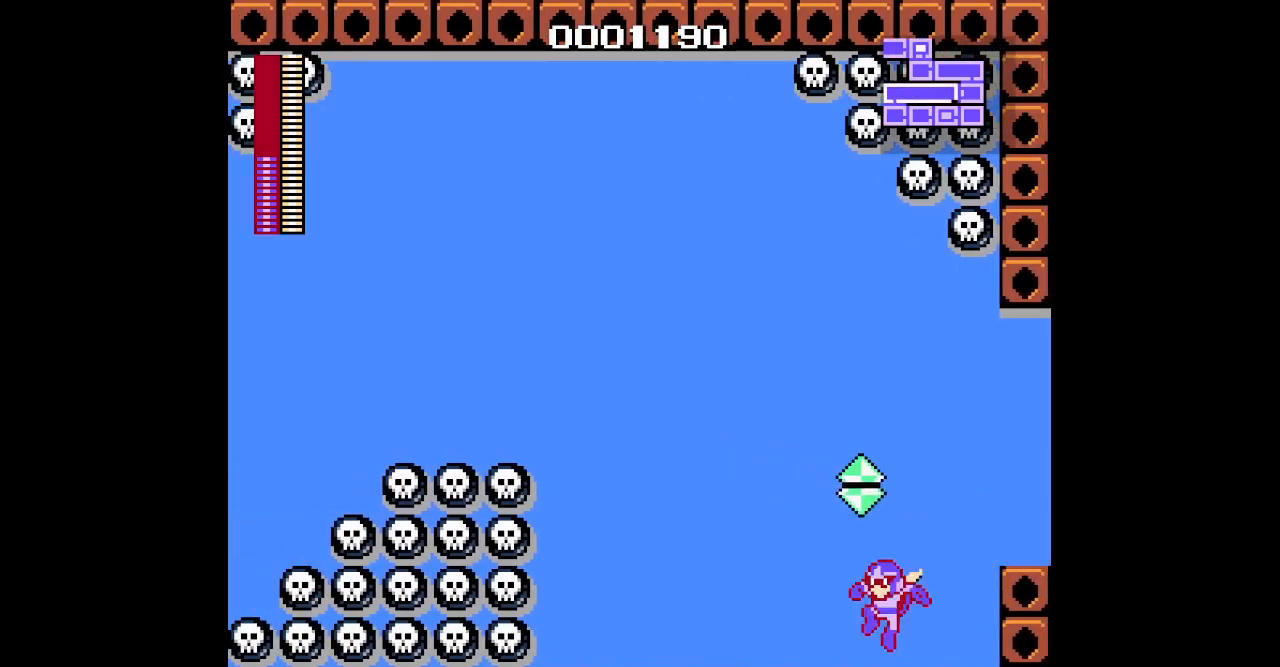
{"dt_ms": 500, "buttons": ["DPAD_LEFT"], "events": []}
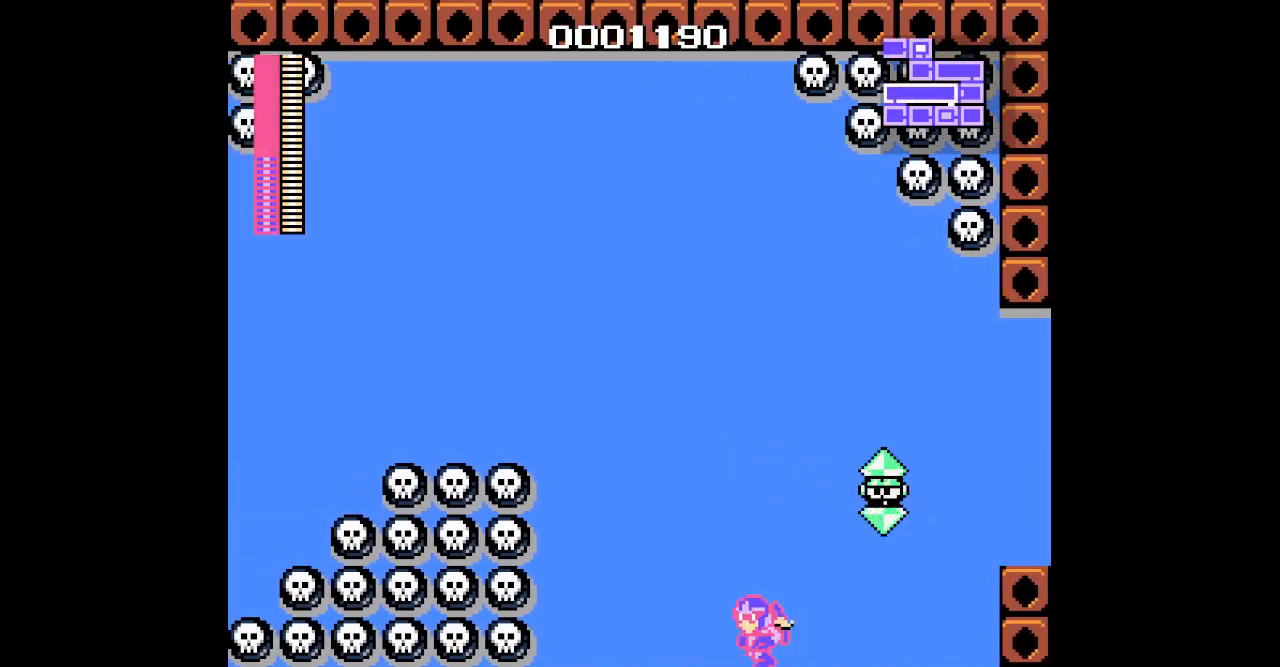
{"dt_ms": 500, "buttons": [], "events": [[483, "DPAD_LEFT", "up"]]}
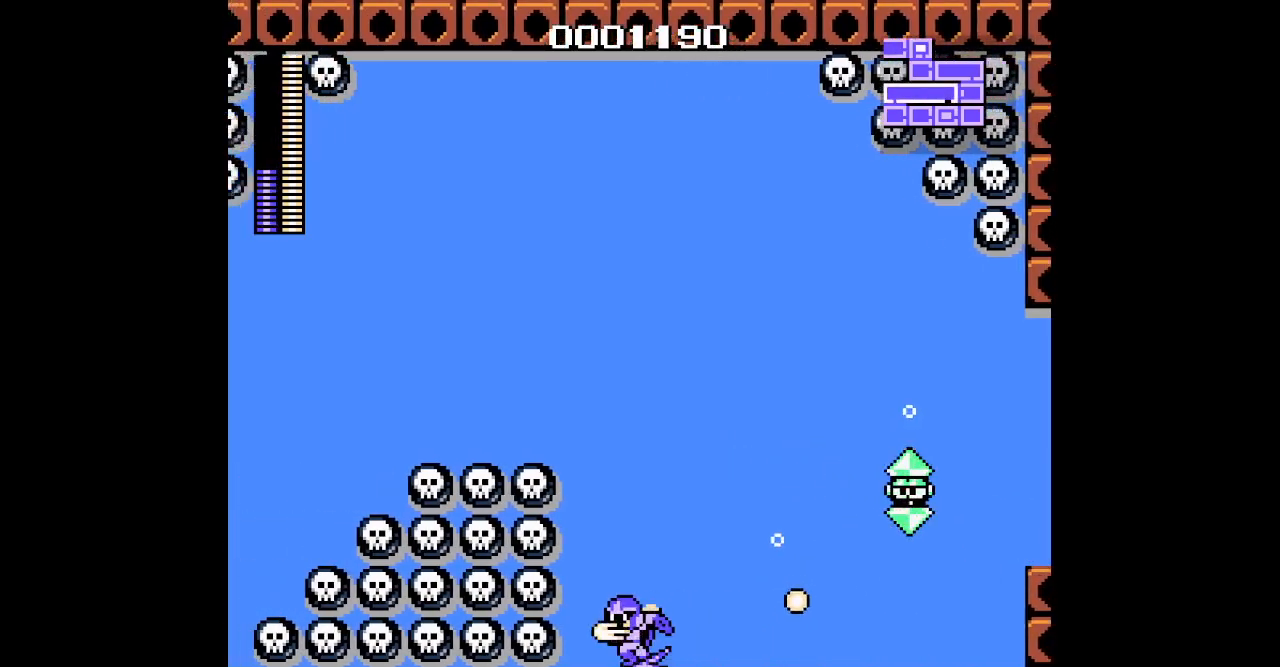
{"dt_ms": 500, "buttons": []}
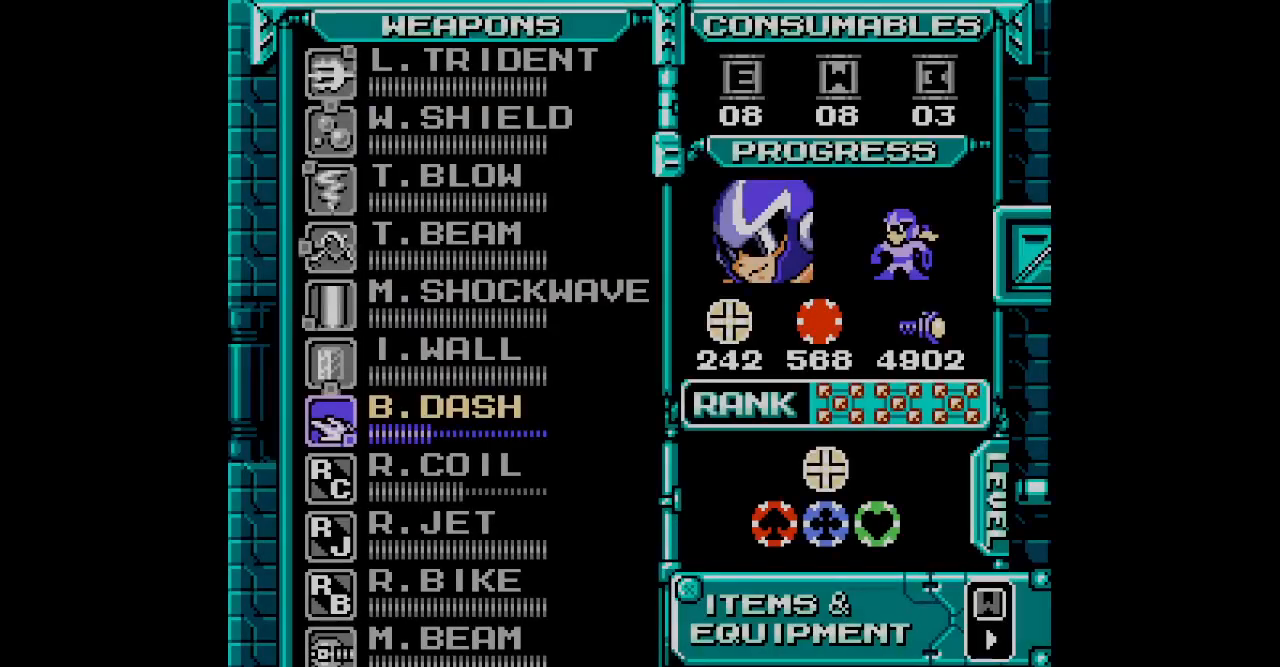
{"dt_ms": 1000, "buttons": [], "events": [[450, "SELECT", "down"], [550, "SELECT", "up"], [567, "DPAD_UP", "down"], [633, "DPAD_UP", "up"], [700, "DPAD_UP", "down"], [783, "DPAD_UP", "up"], [867, "DPAD_UP", "down"], [950, "DPAD_UP", "up"]]}
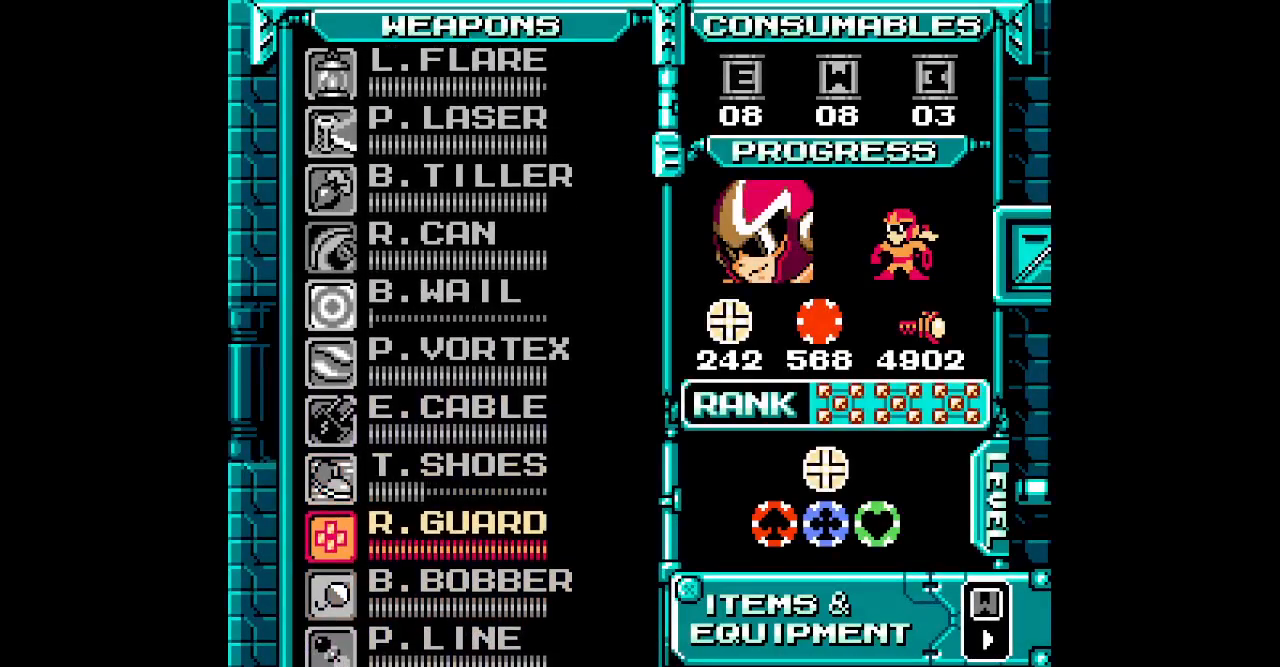
{"dt_ms": 500, "buttons": [], "events": [[17, "DPAD_UP", "down"], [100, "DPAD_UP", "up"]]}
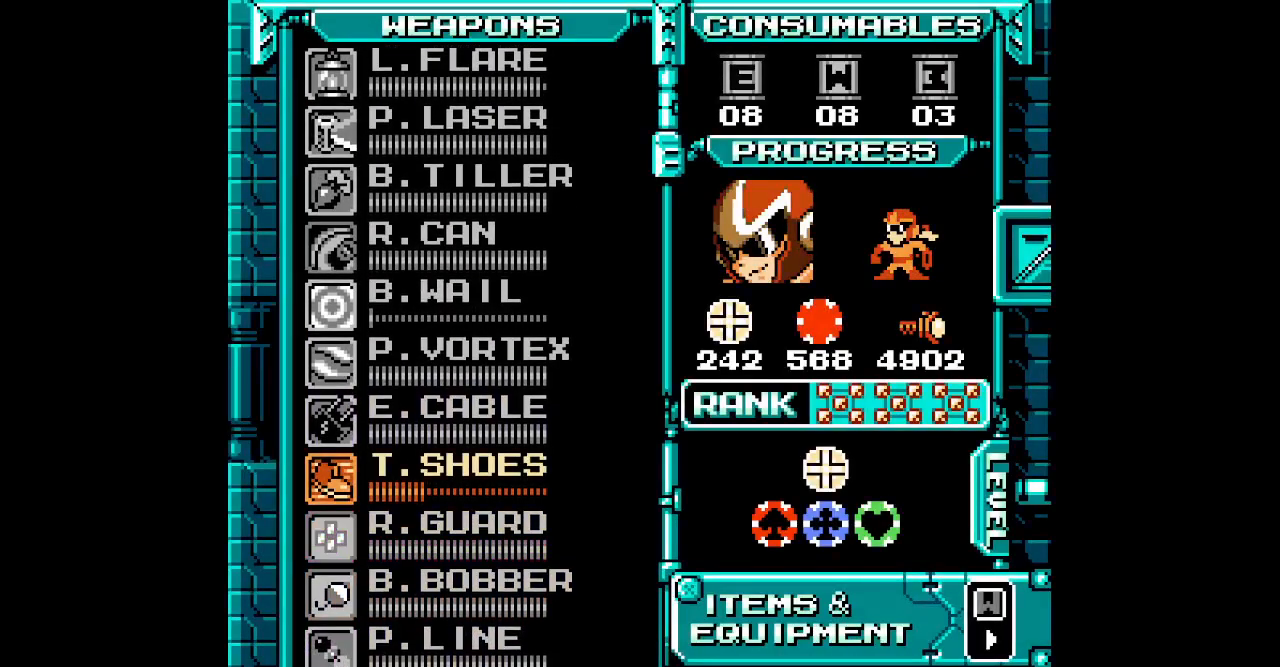
{"dt_ms": 500, "buttons": [], "events": []}
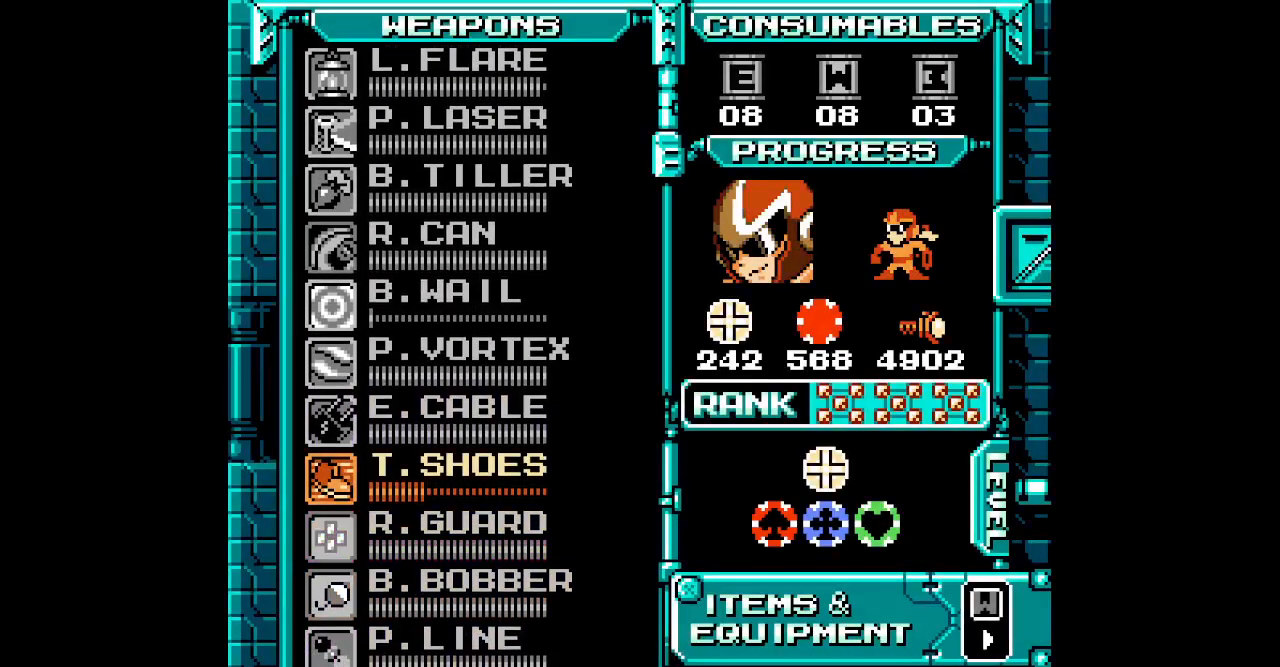
{"dt_ms": 500, "buttons": [], "events": []}
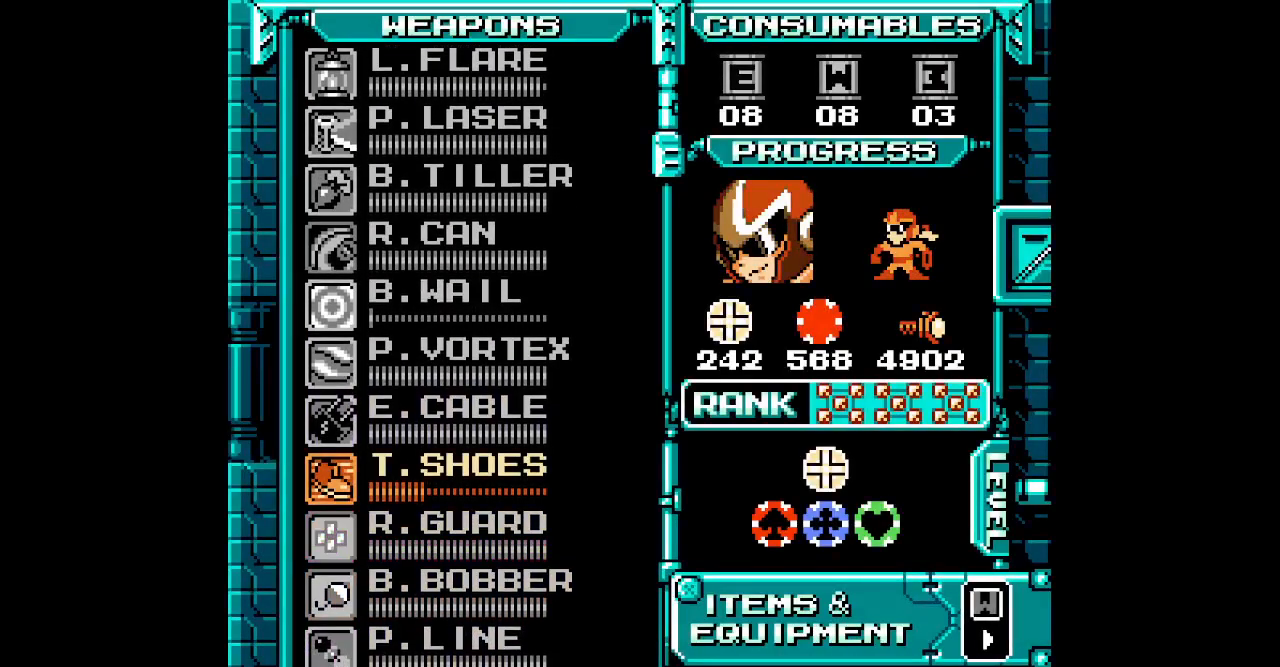
{"dt_ms": 500, "buttons": [], "events": []}